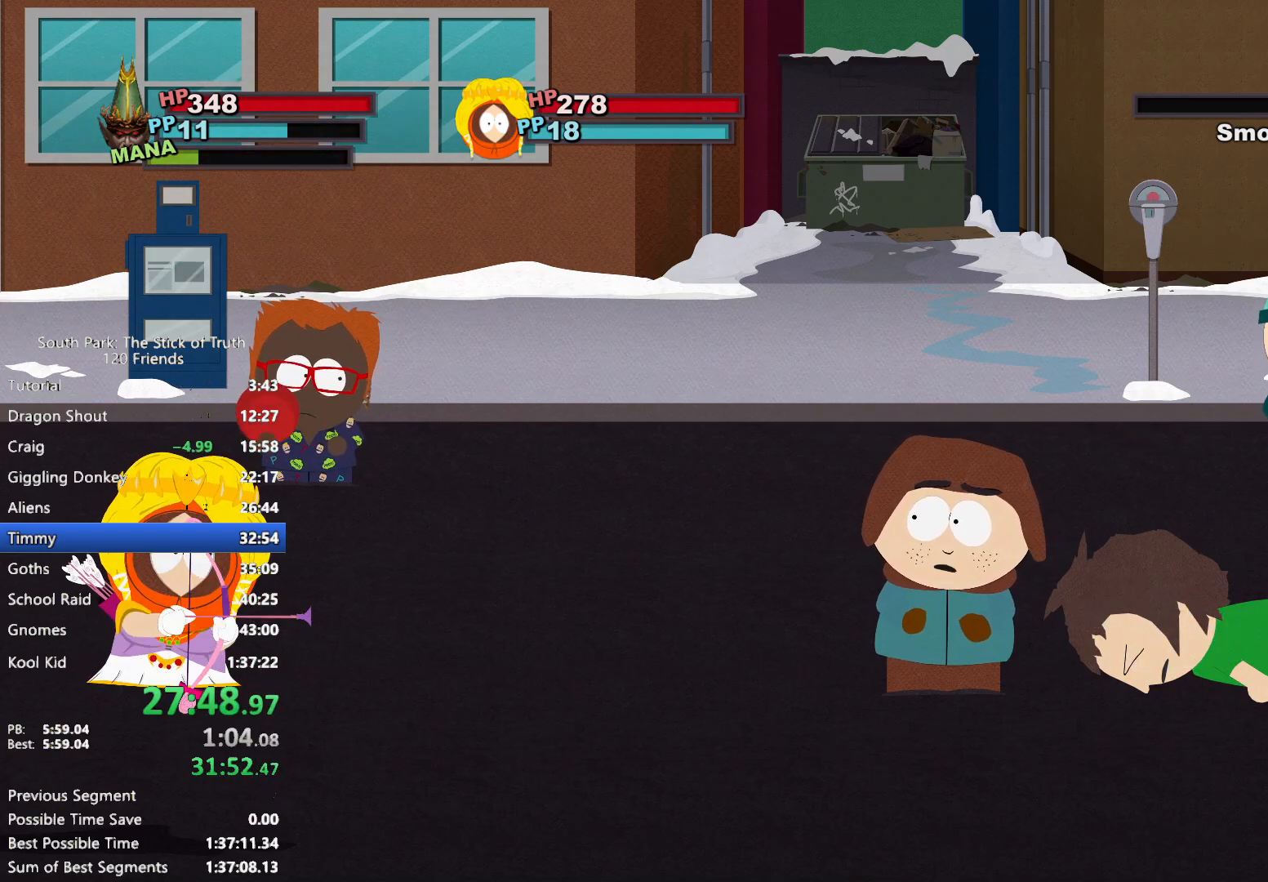
Gameplay with a controller (Xbox layout); each line is a JSON object with the inputs held at the frame after it (dt_ms = milliseconds from this image to that frame). "events" lists button and stick changes between this image and that frame as [ms after this image, input, new state], when the widget could be followed in between. Not read: L3 R3.
{"dt_ms": 500, "buttons": ["A"], "left_stick": "up", "right_stick": "center", "events": [[100, "left_stick", "up"], [217, "A", "down"], [267, "A", "up"], [350, "A", "down"], [383, "A", "up"], [450, "A", "down"]]}
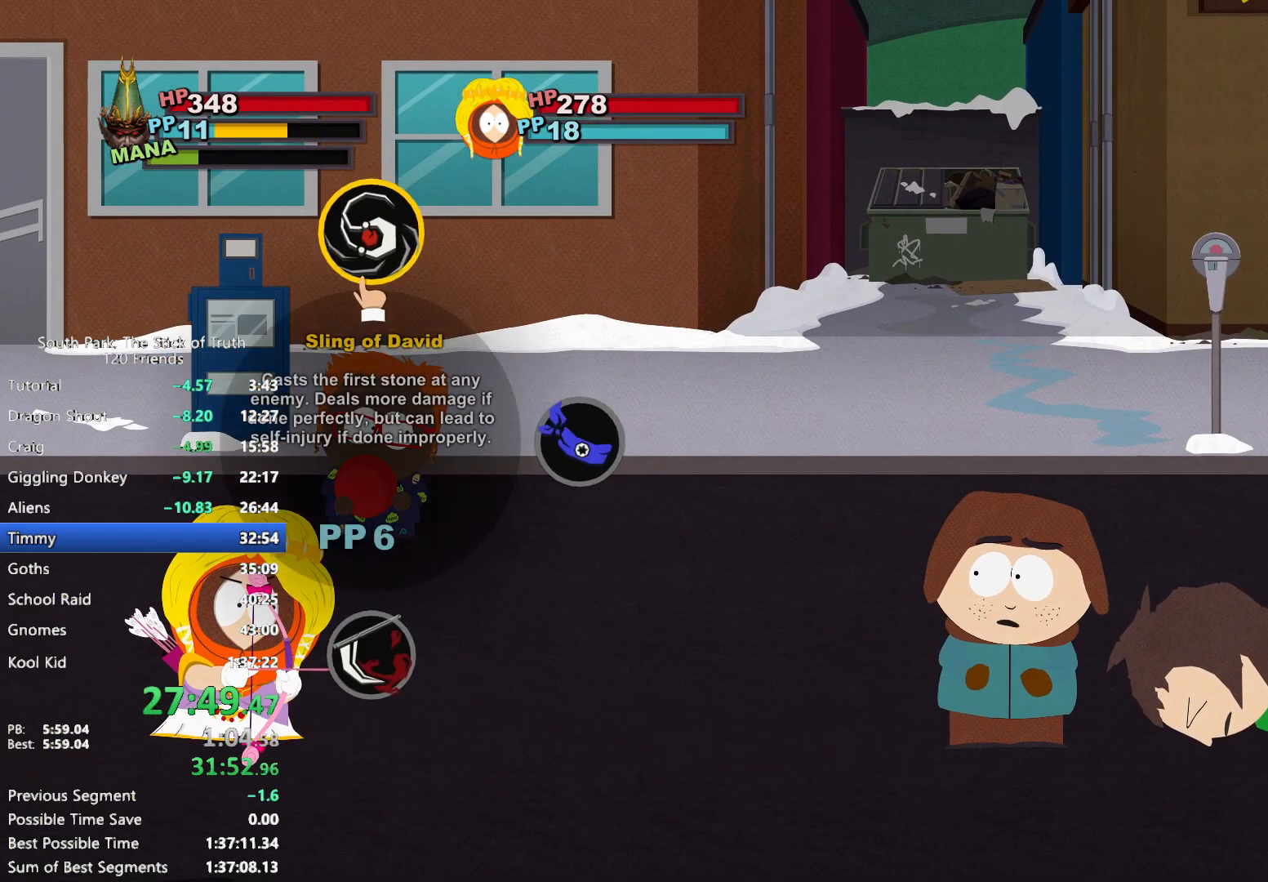
{"dt_ms": 500, "buttons": [], "left_stick": "left", "right_stick": "center", "events": [[233, "A", "up"], [250, "left_stick", "up-left"], [367, "A", "down"], [383, "left_stick", "left"], [417, "A", "up"]]}
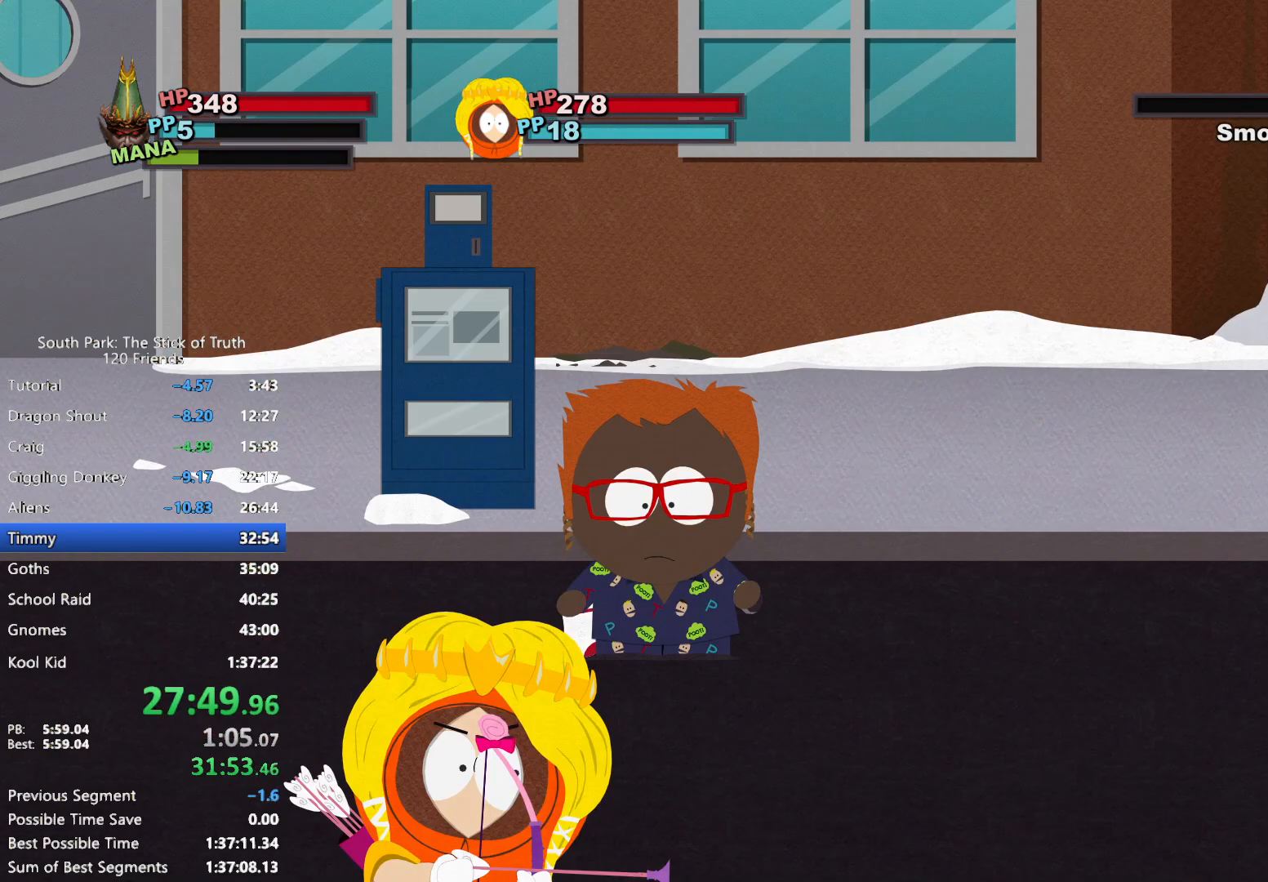
{"dt_ms": 500, "buttons": [], "left_stick": "down-left", "right_stick": "center", "events": [[217, "left_stick", "down"], [317, "left_stick", "right"], [383, "left_stick", "up"], [467, "left_stick", "down-left"]]}
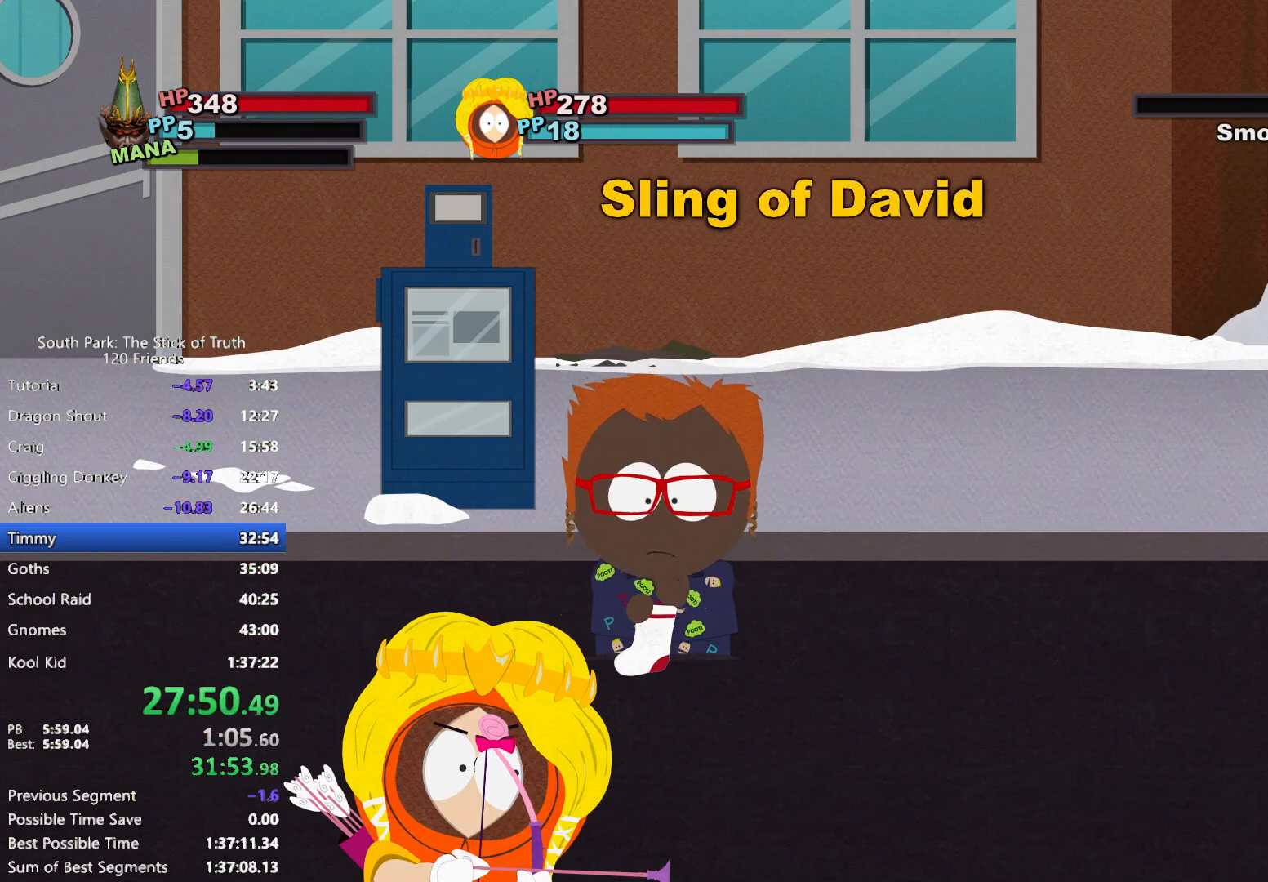
{"dt_ms": 500, "buttons": [], "left_stick": "down", "right_stick": "center", "events": [[17, "left_stick", "down"], [67, "left_stick", "right"], [167, "left_stick", "left"], [300, "left_stick", "right"], [400, "left_stick", "left"], [483, "left_stick", "down"]]}
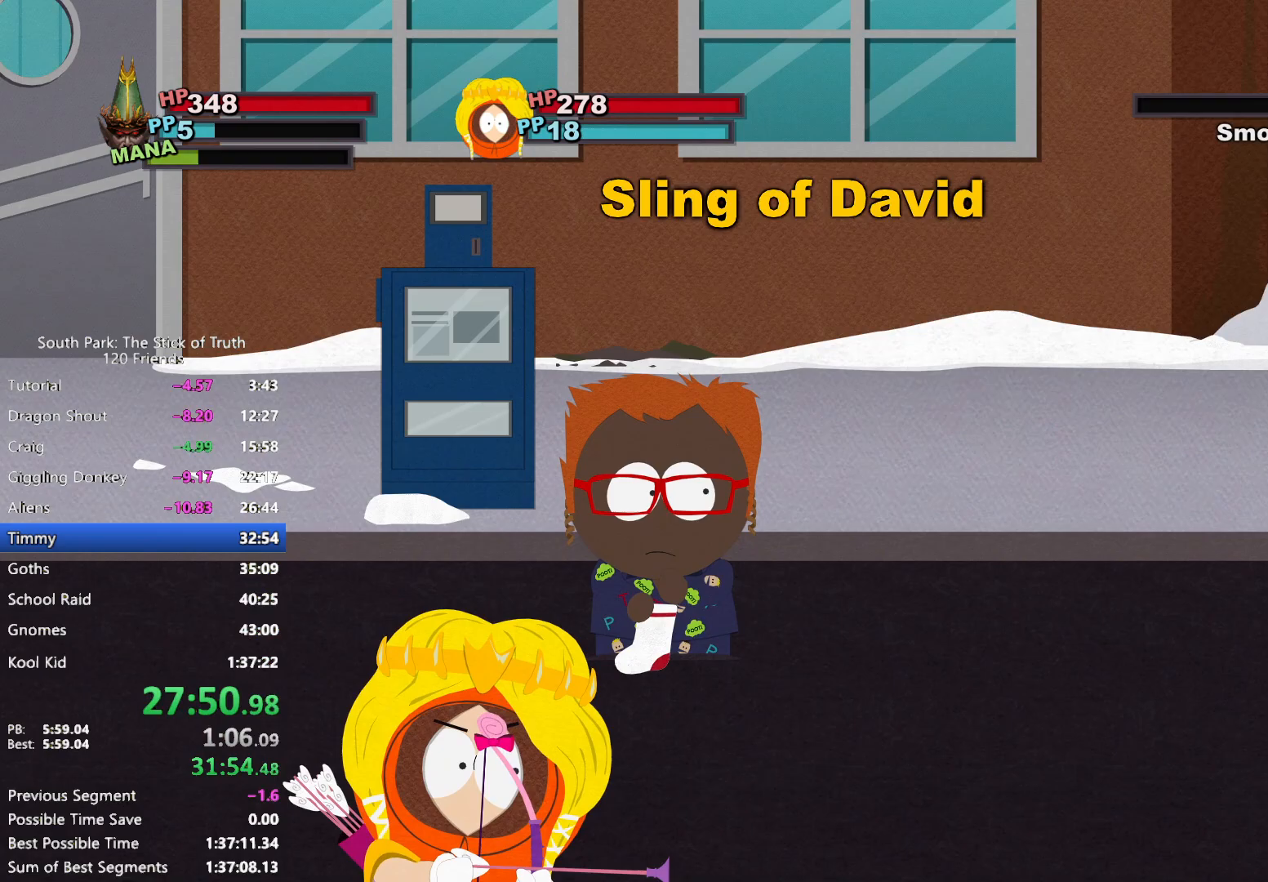
{"dt_ms": 500, "buttons": [], "left_stick": "right", "right_stick": "center", "events": [[33, "left_stick", "right"], [133, "left_stick", "left"], [183, "left_stick", "down"], [250, "left_stick", "right"], [300, "left_stick", "up"], [383, "left_stick", "down"], [450, "left_stick", "right"]]}
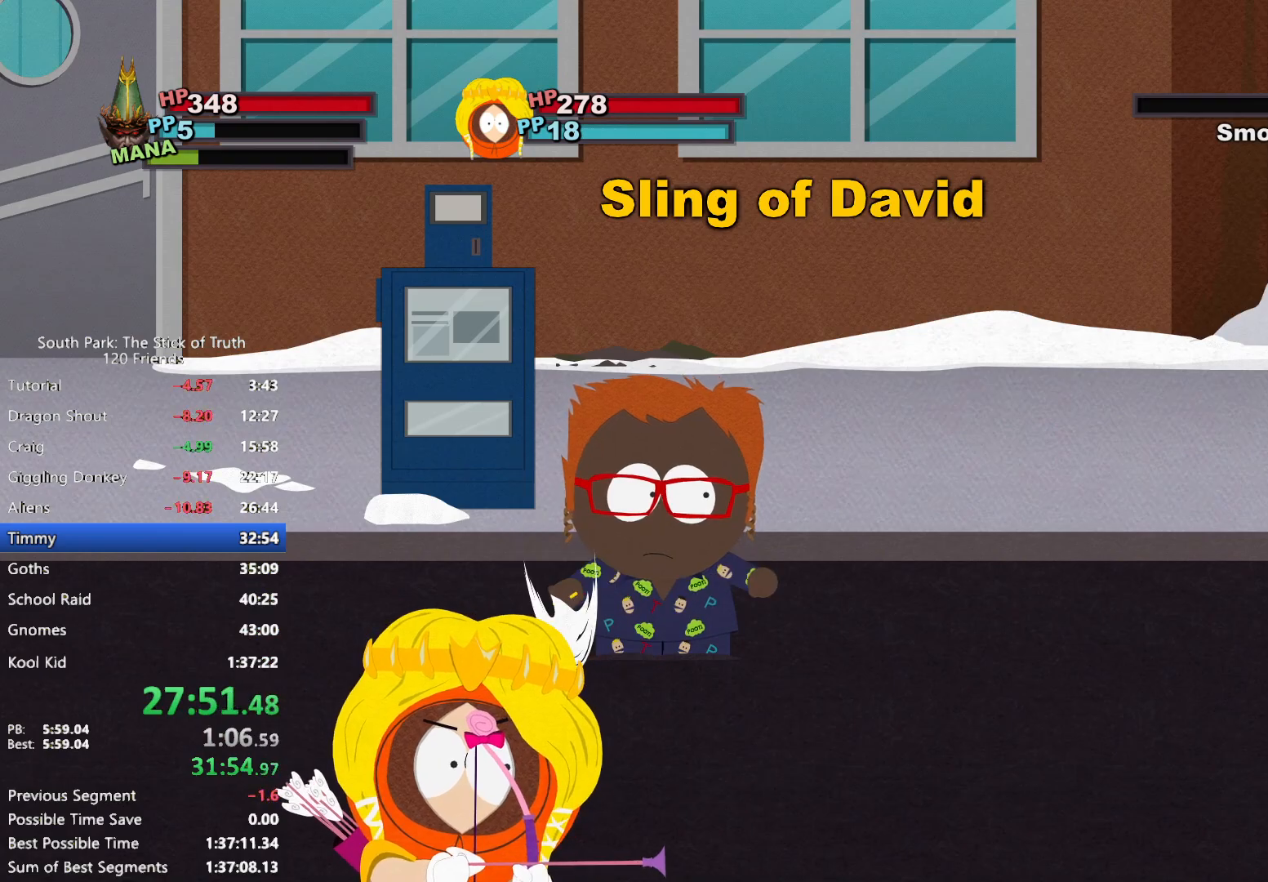
{"dt_ms": 500, "buttons": [], "left_stick": "down-left", "right_stick": "center", "events": [[50, "left_stick", "left"], [100, "left_stick", "down"], [167, "left_stick", "right"], [250, "left_stick", "left"], [300, "left_stick", "down"], [350, "left_stick", "right"], [417, "left_stick", "up-left"], [483, "left_stick", "down-left"]]}
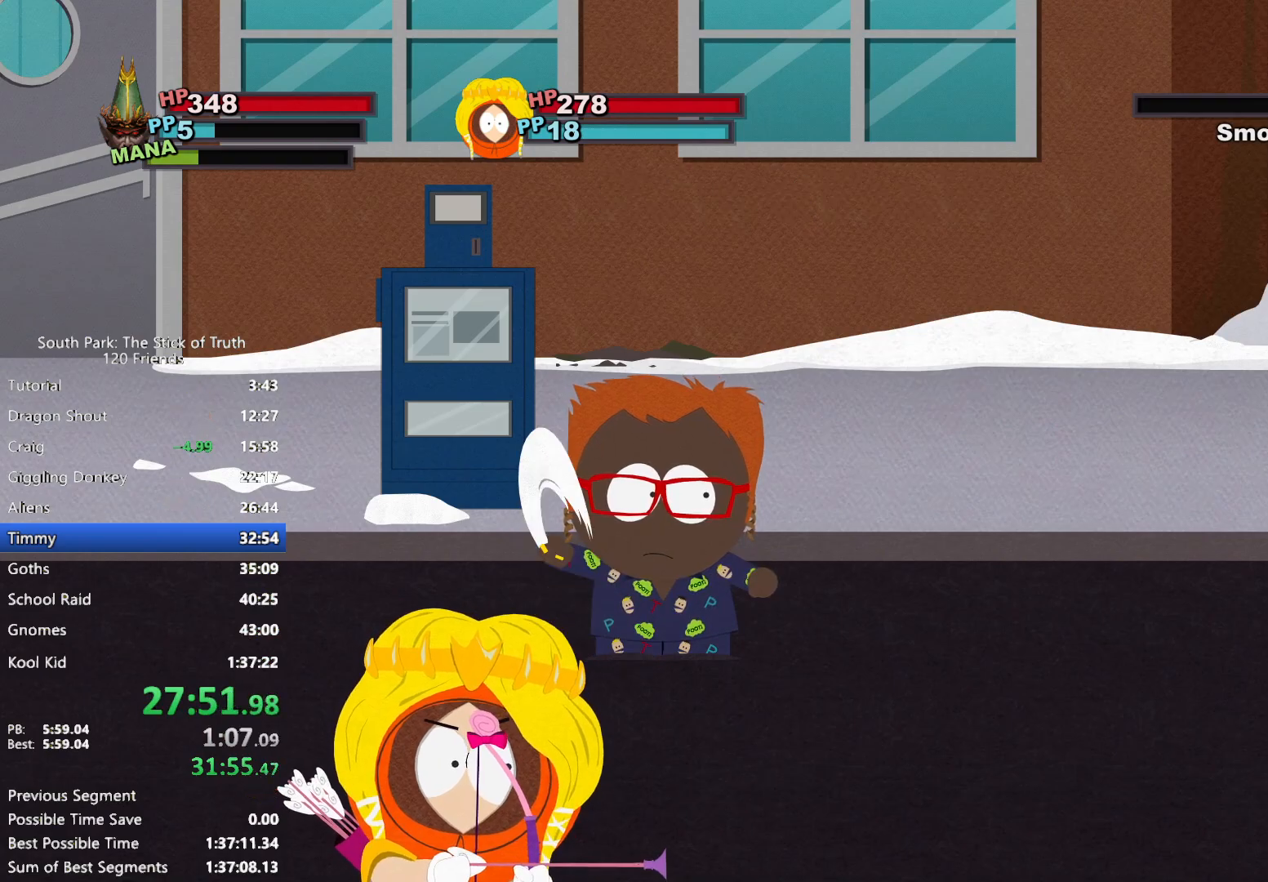
{"dt_ms": 500, "buttons": [], "left_stick": "center", "right_stick": "center", "events": [[33, "left_stick", "down-right"], [100, "left_stick", "up-right"], [150, "left_stick", "up-left"], [200, "left_stick", "down-left"], [250, "left_stick", "down-right"], [333, "left_stick", "up-left"], [383, "A", "down"], [433, "A", "up"], [450, "left_stick", "center"]]}
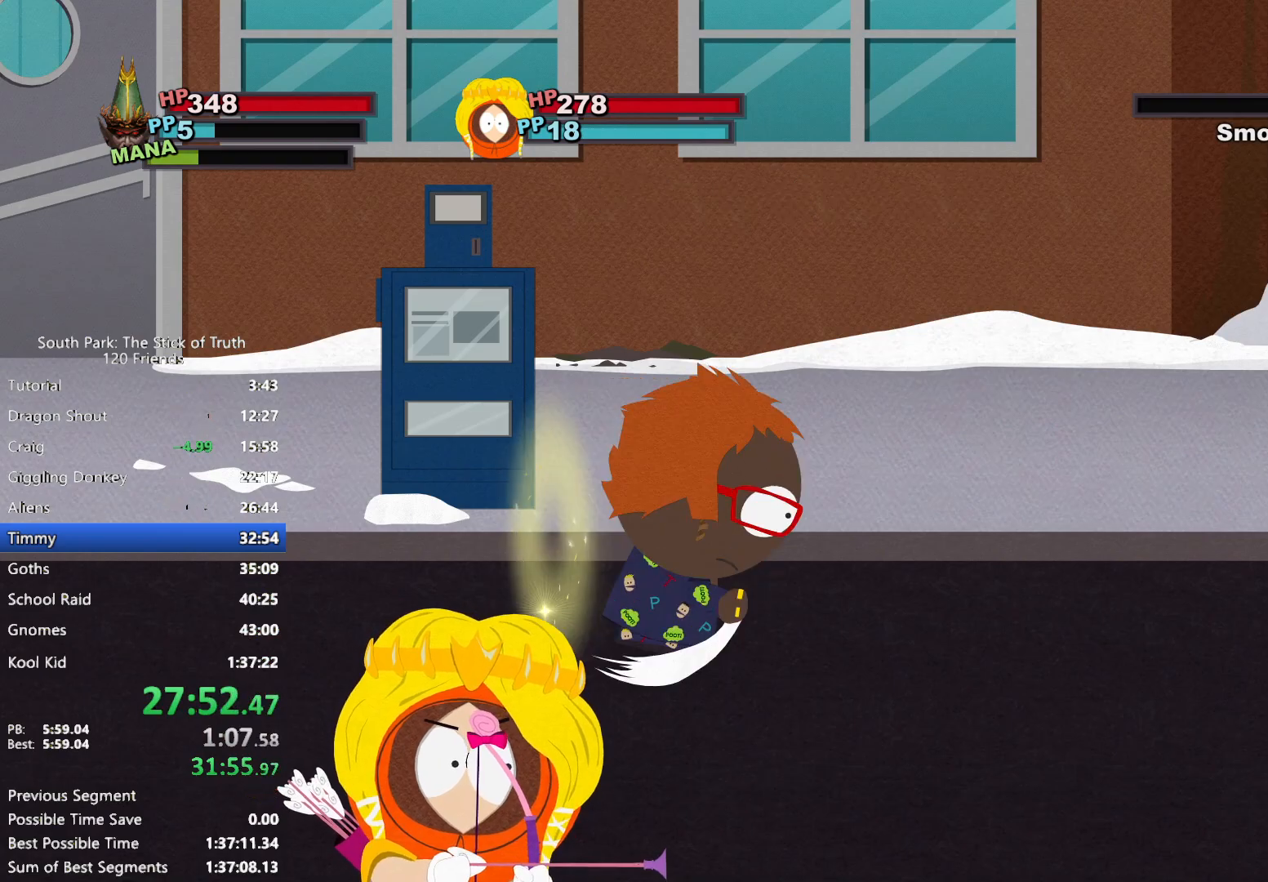
{"dt_ms": 1000, "buttons": [], "left_stick": "center", "right_stick": "center", "events": []}
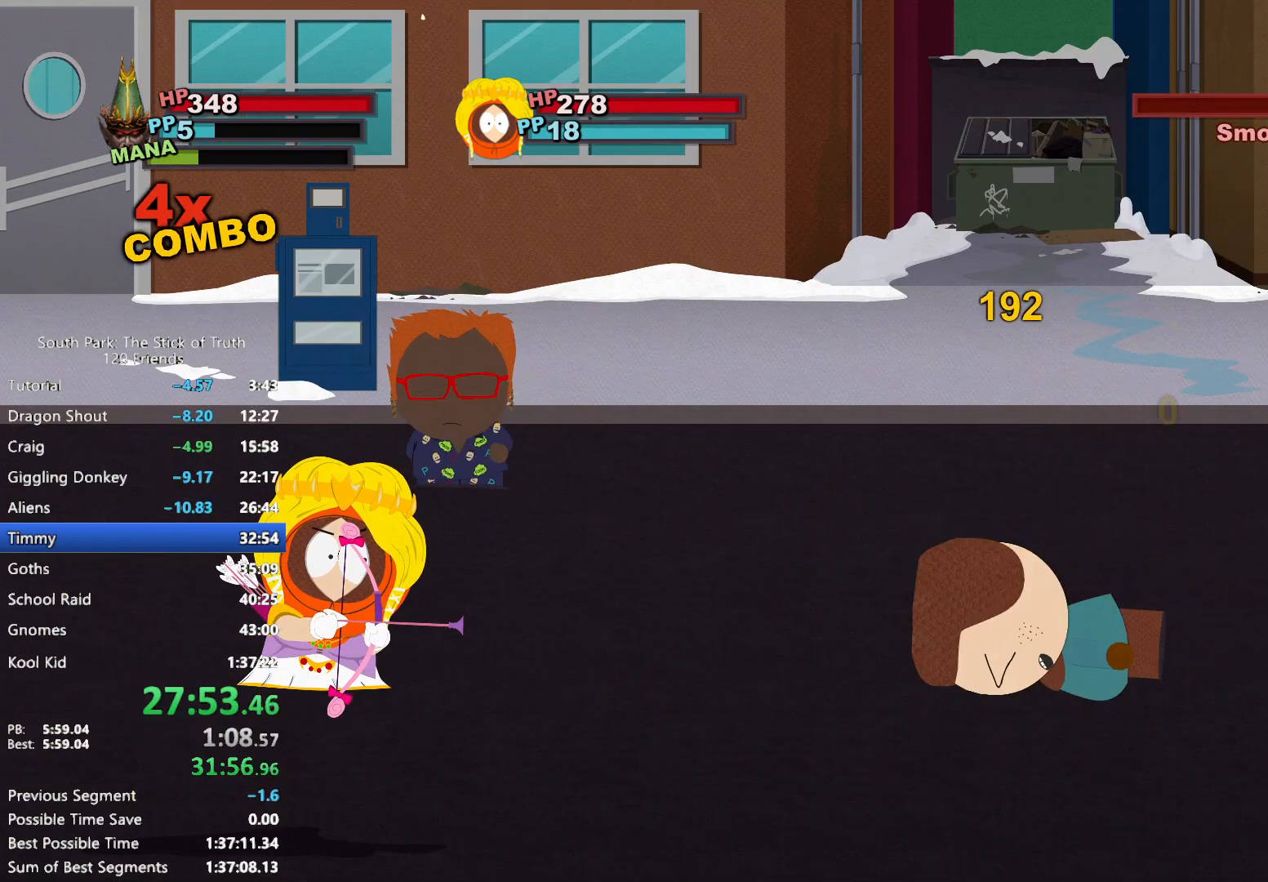
{"dt_ms": 500, "buttons": [], "left_stick": "center", "right_stick": "center", "events": []}
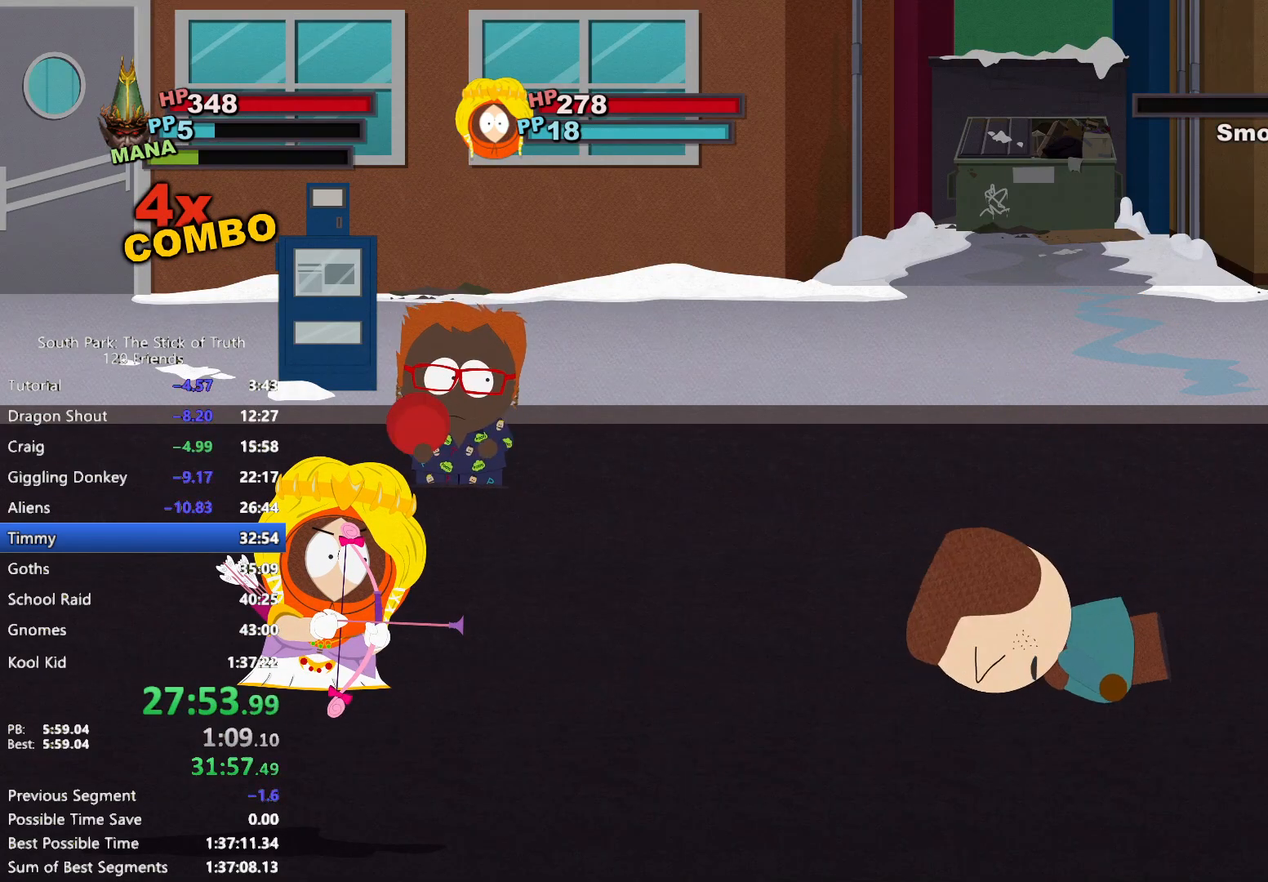
{"dt_ms": 500, "buttons": [], "left_stick": "center", "right_stick": "center", "events": []}
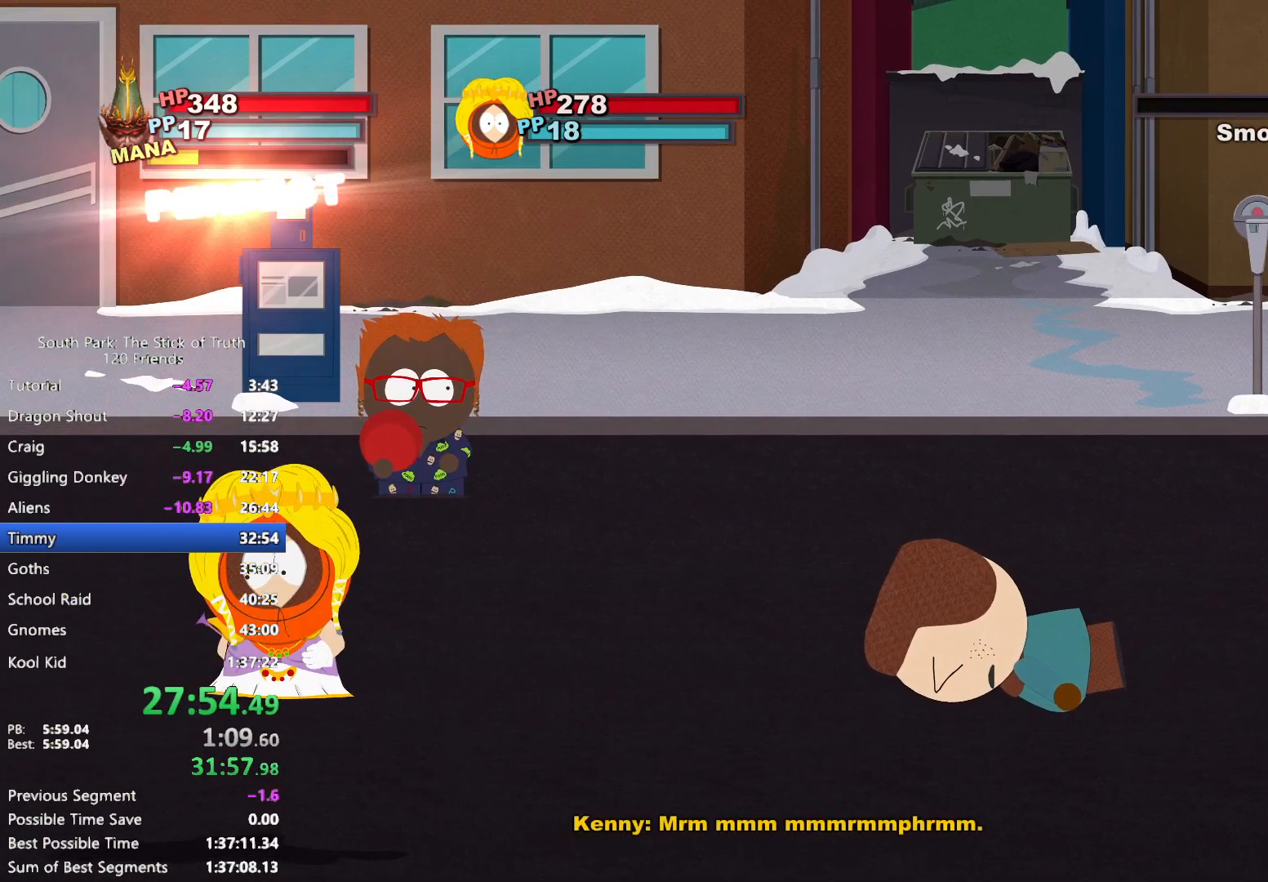
{"dt_ms": 500, "buttons": [], "left_stick": "center", "right_stick": "center", "events": []}
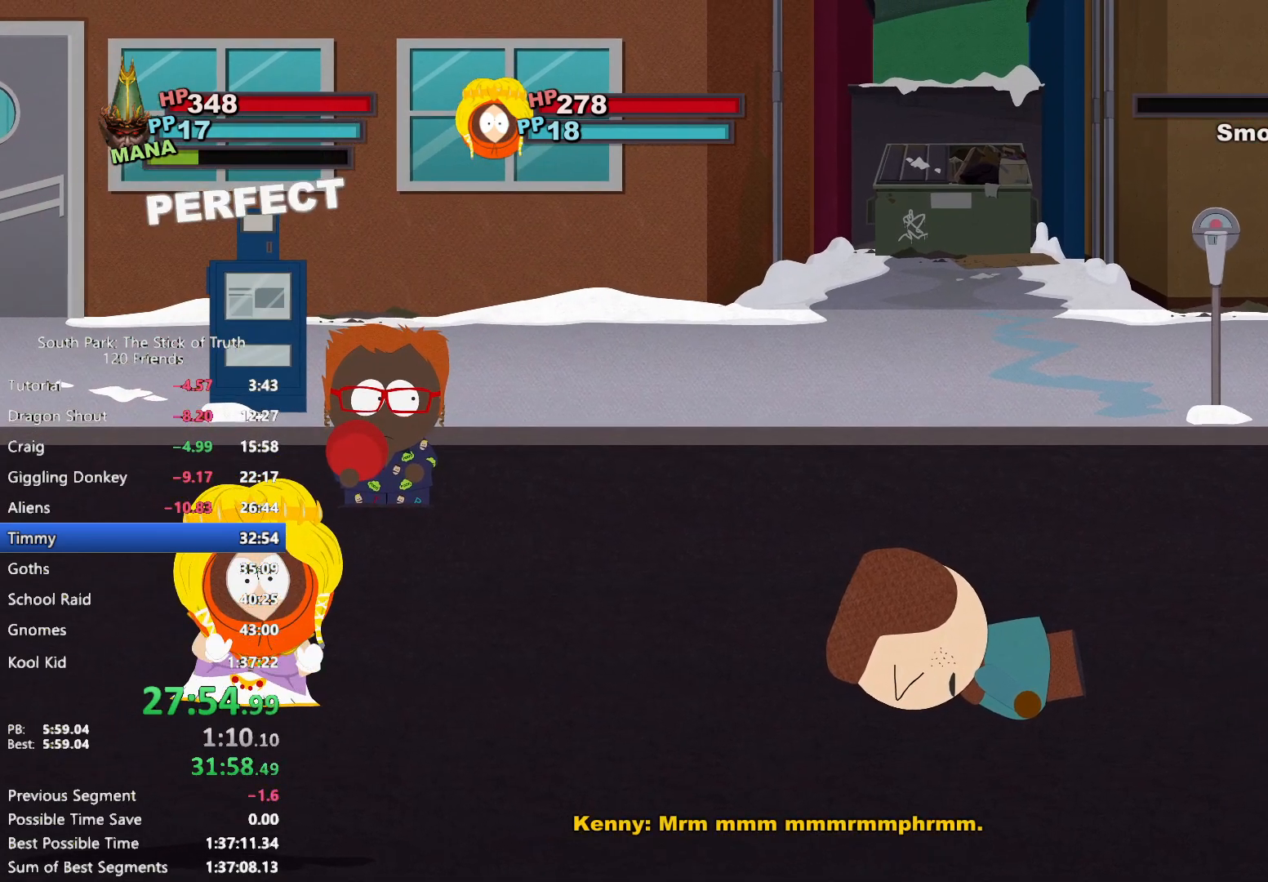
{"dt_ms": 500, "buttons": [], "left_stick": "center", "right_stick": "center", "events": []}
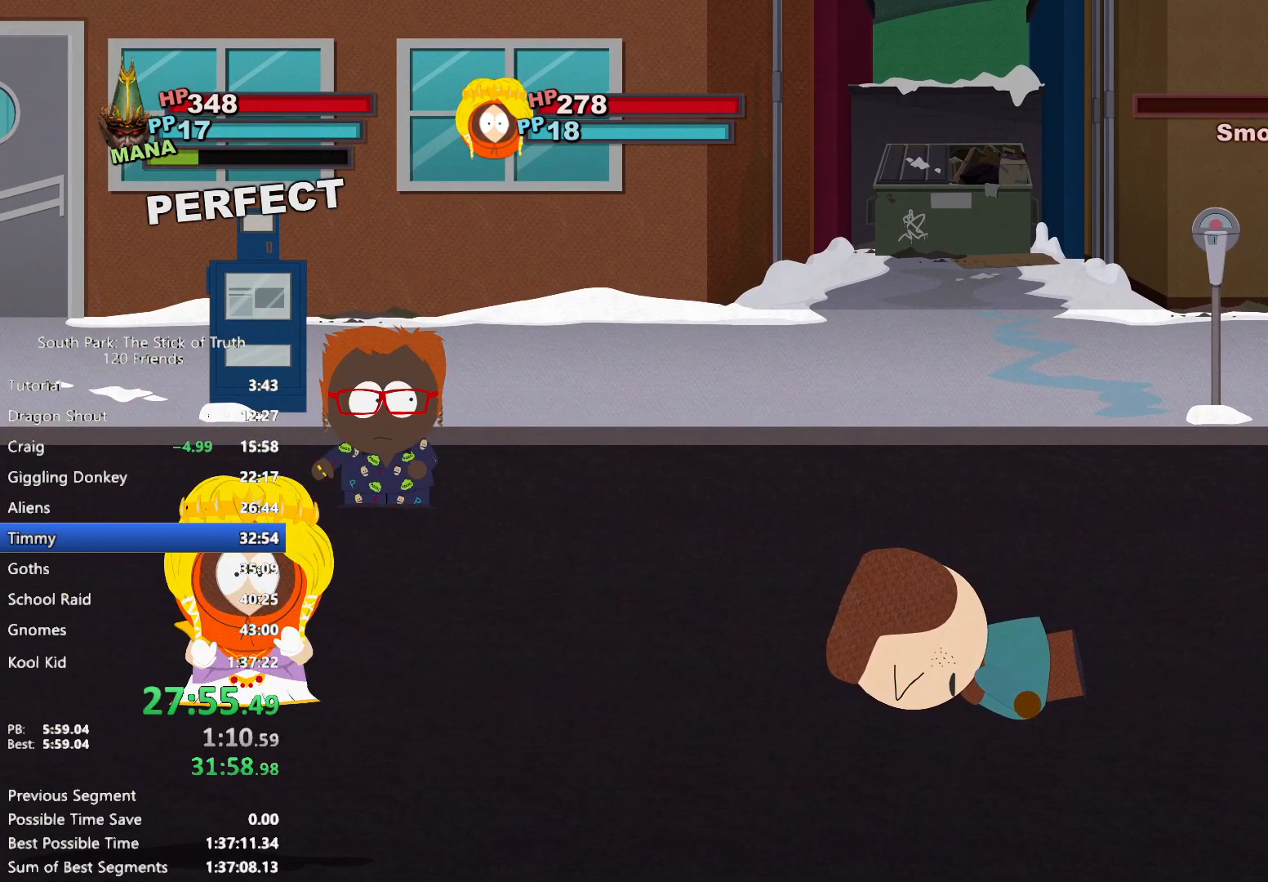
{"dt_ms": 500, "buttons": [], "left_stick": "center", "right_stick": "center", "events": []}
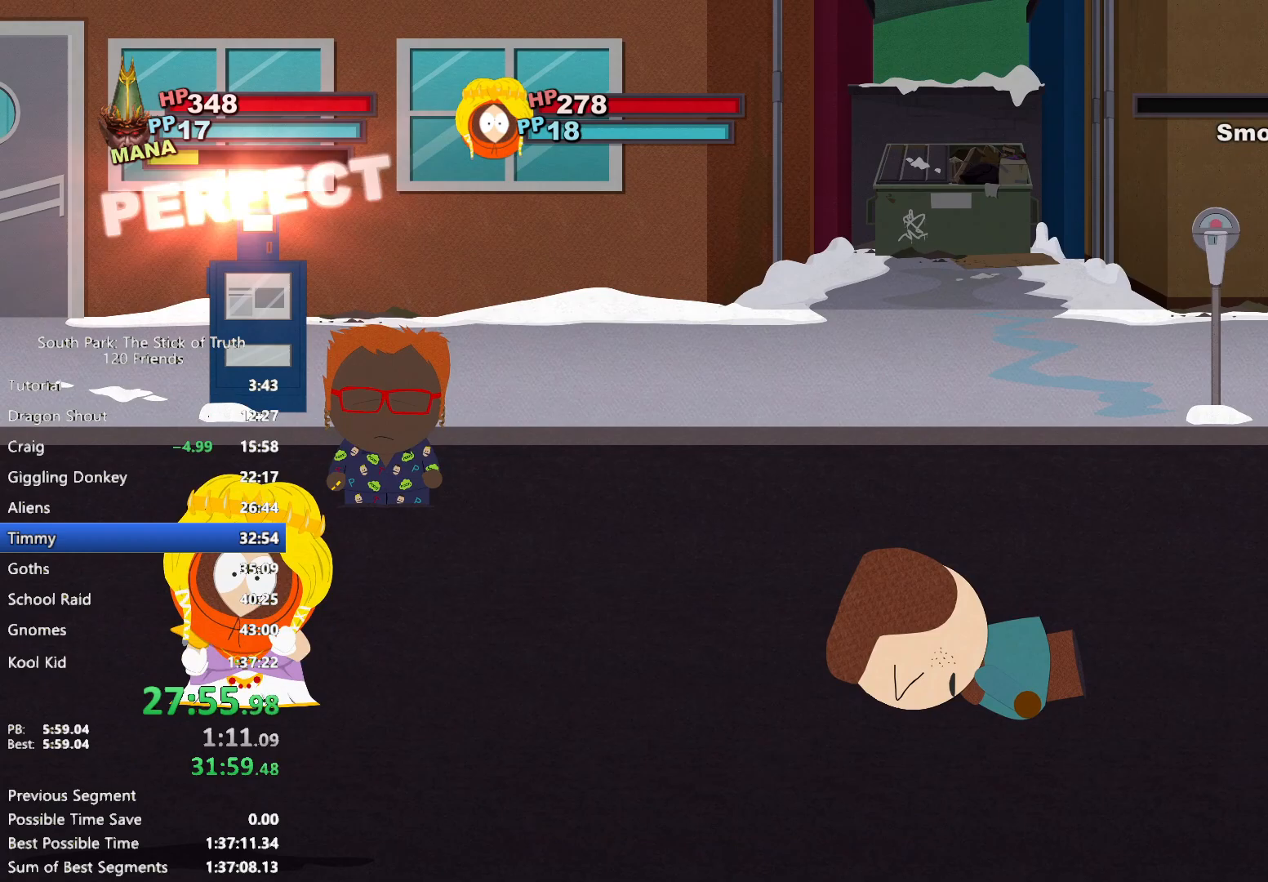
{"dt_ms": 500, "buttons": [], "left_stick": "center", "right_stick": "center", "events": []}
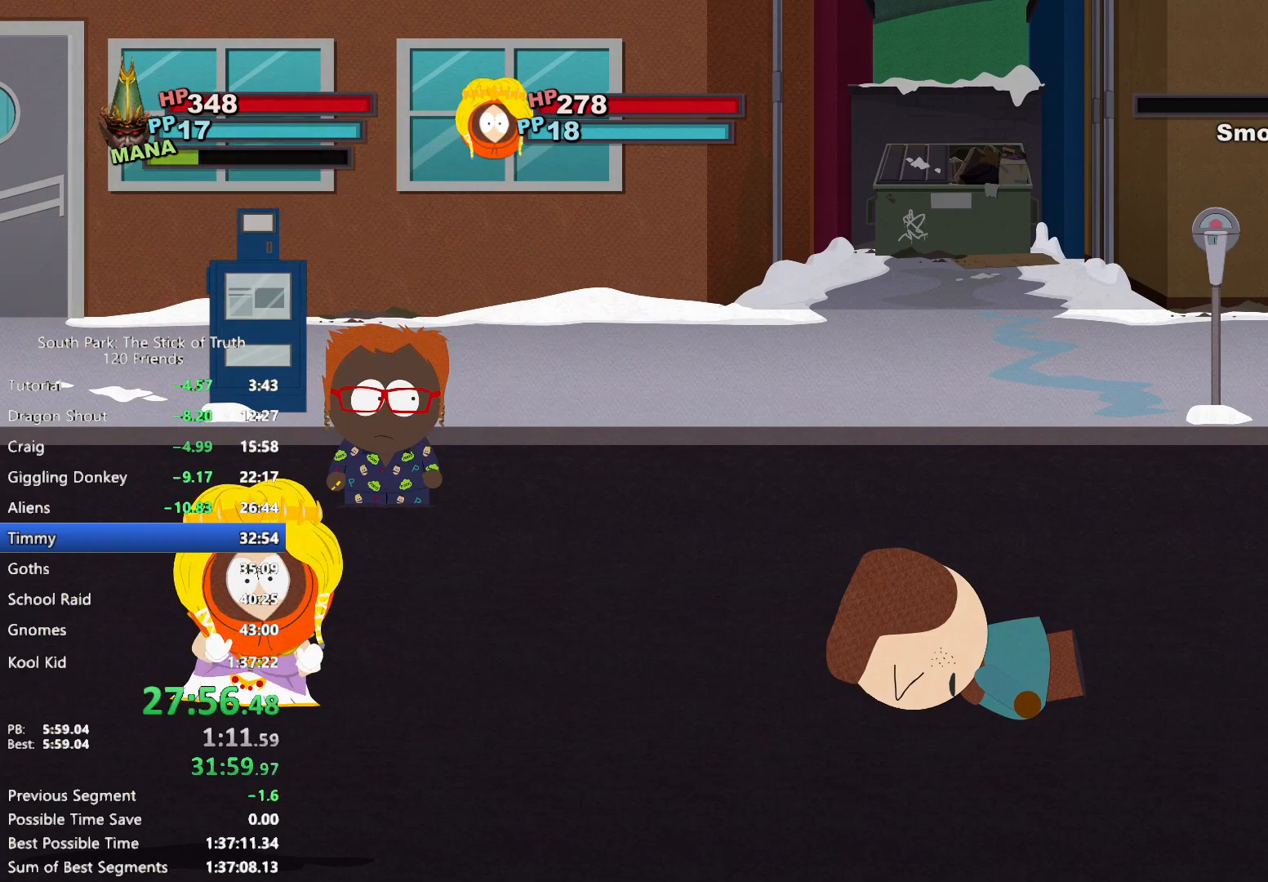
{"dt_ms": 500, "buttons": [], "left_stick": "center", "right_stick": "center", "events": []}